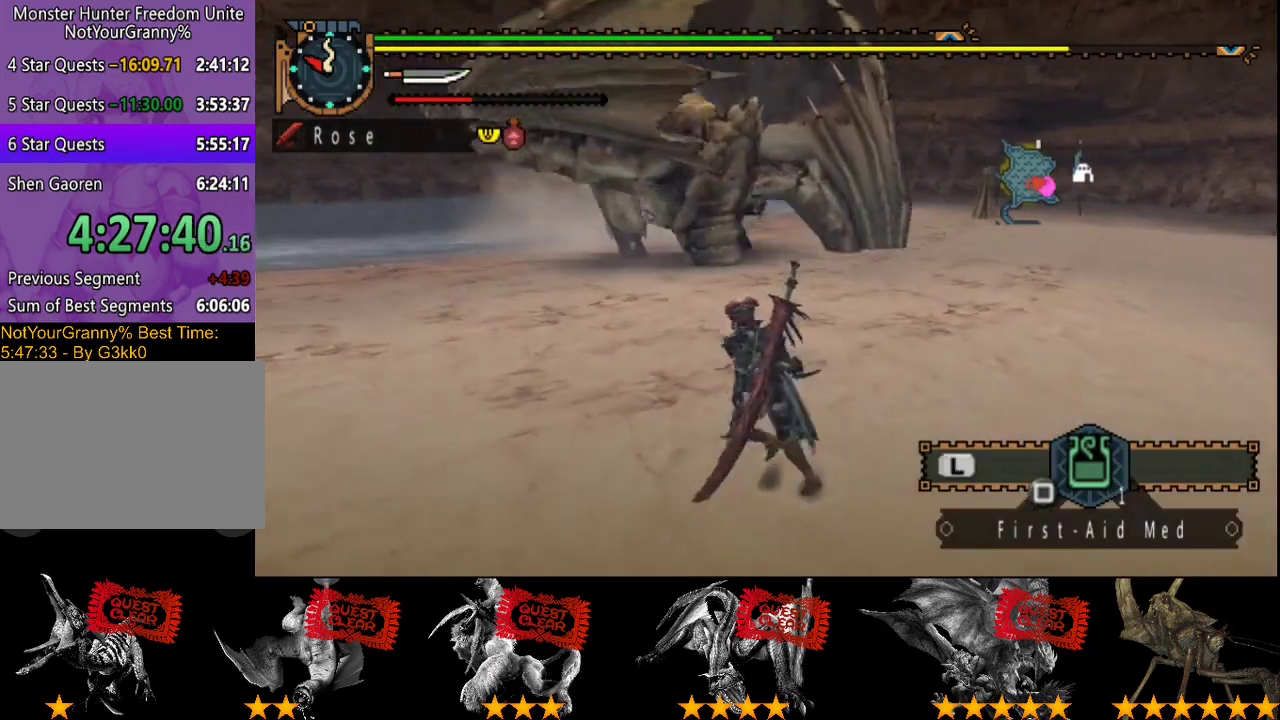
Gameplay with a controller (PlayStation layout); each line is a JSON object with the inputs held at the frame after it. "events" lists button and stick changes between this image and that frame as [ms after this image, input, new state], when the widget could be followed in between. Not read: L3 R3.
{"buttons": [], "left_stick": "up", "right_stick": "center", "events": [[67, "left_stick", "center"], [400, "left_stick", "up"]]}
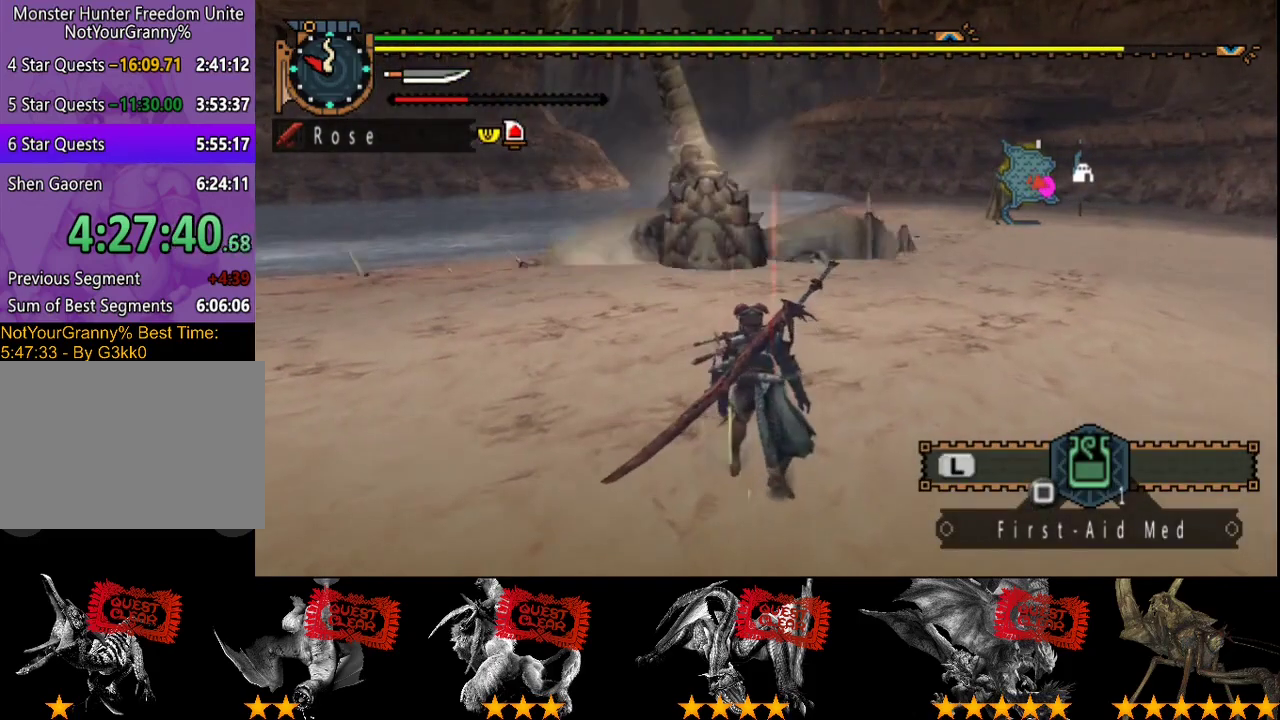
{"buttons": [], "left_stick": "up-left", "right_stick": "center", "events": [[233, "left_stick", "up-left"]]}
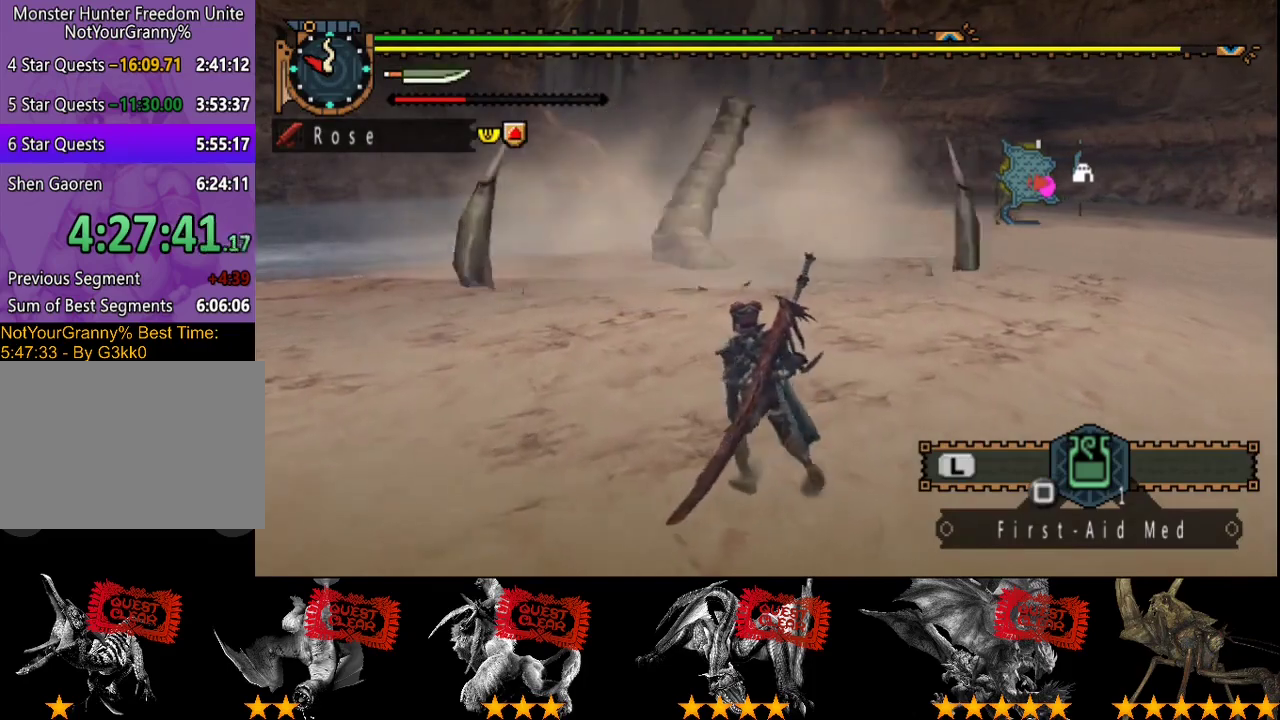
{"buttons": [], "left_stick": "up-left", "right_stick": "center", "events": []}
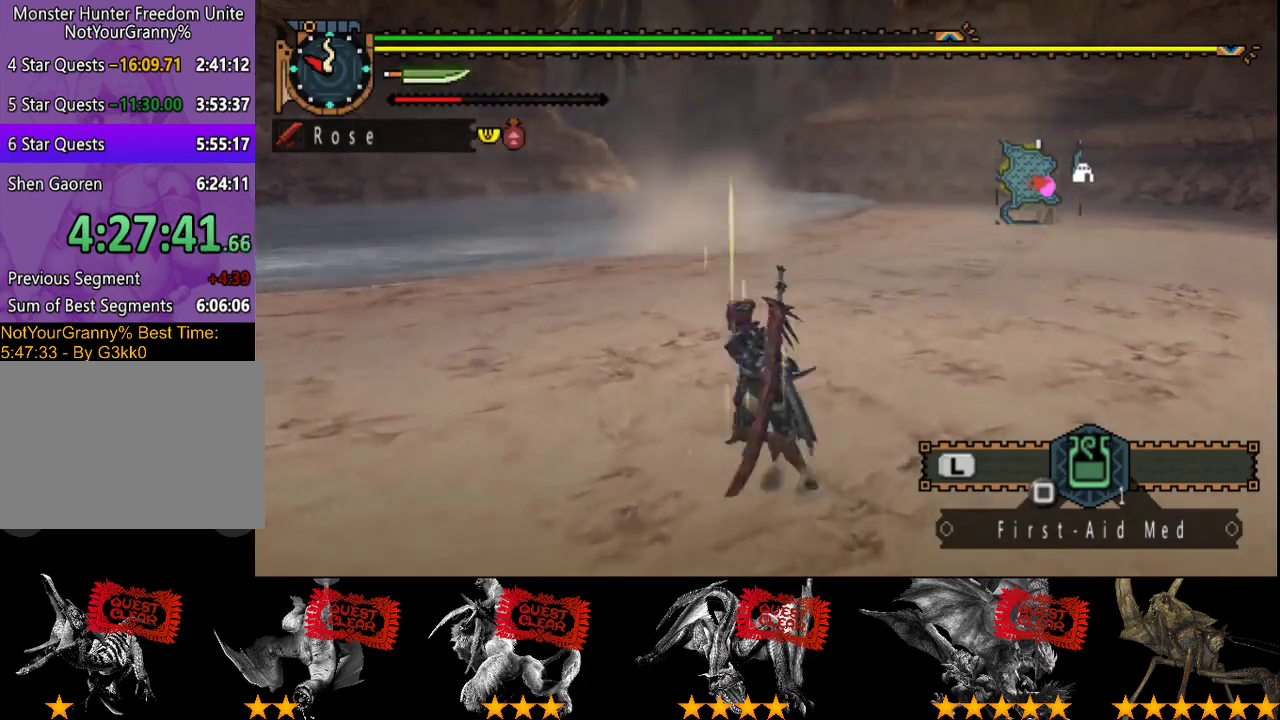
{"buttons": ["R2"], "left_stick": "up", "right_stick": "center", "events": [[350, "R2", "down"], [467, "left_stick", "up"]]}
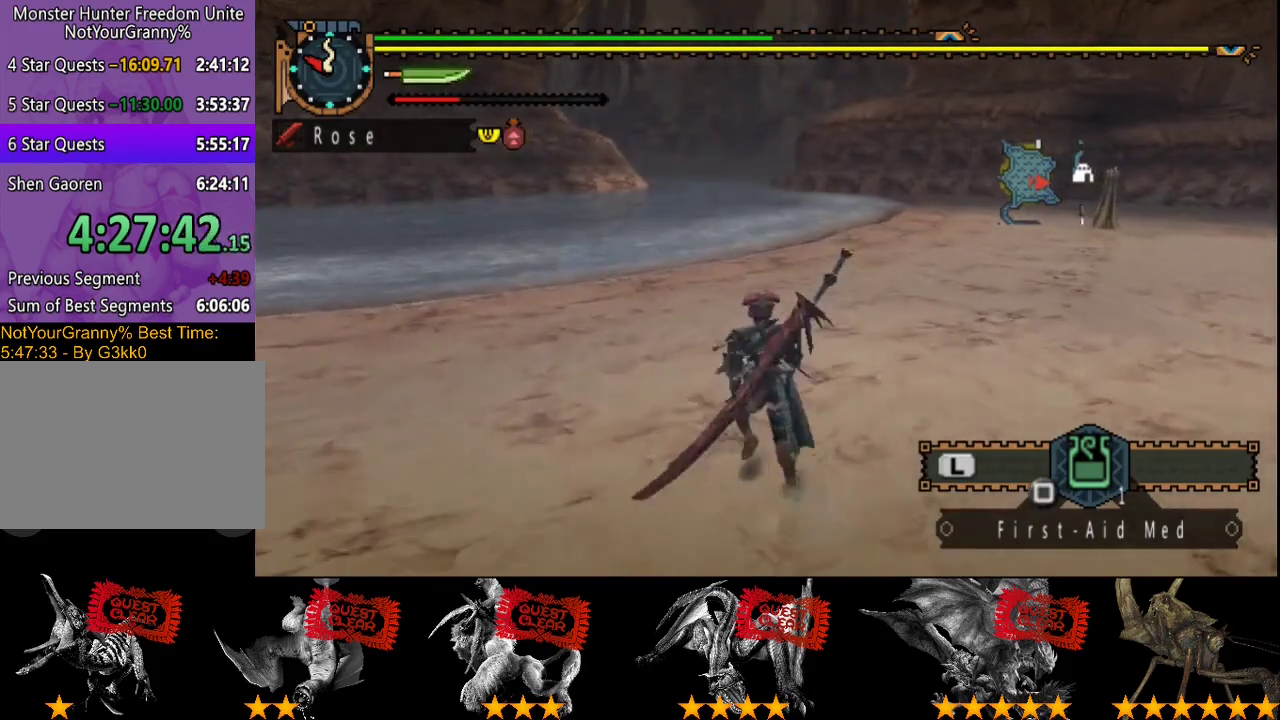
{"buttons": ["R2"], "left_stick": "up-left", "right_stick": "center", "events": [[83, "right_stick", "right"], [217, "left_stick", "up-left"], [217, "right_stick", "center"]]}
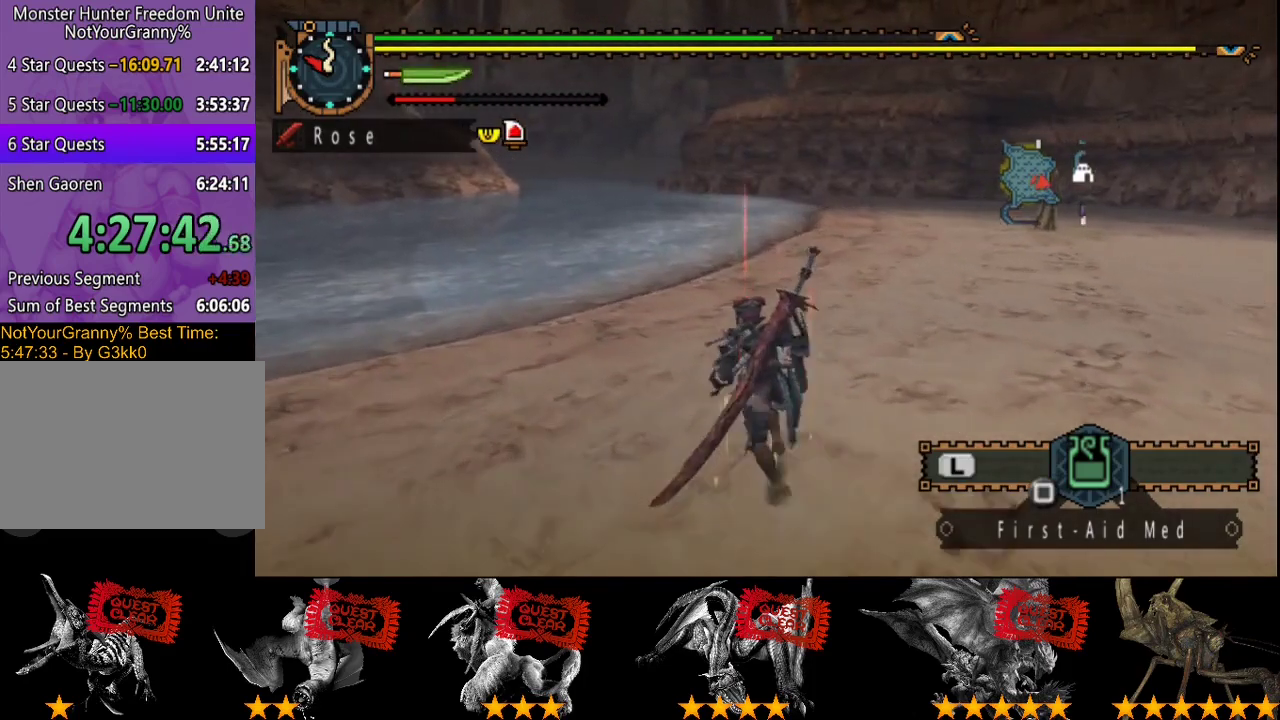
{"buttons": ["R2"], "left_stick": "up-left", "right_stick": "center", "events": []}
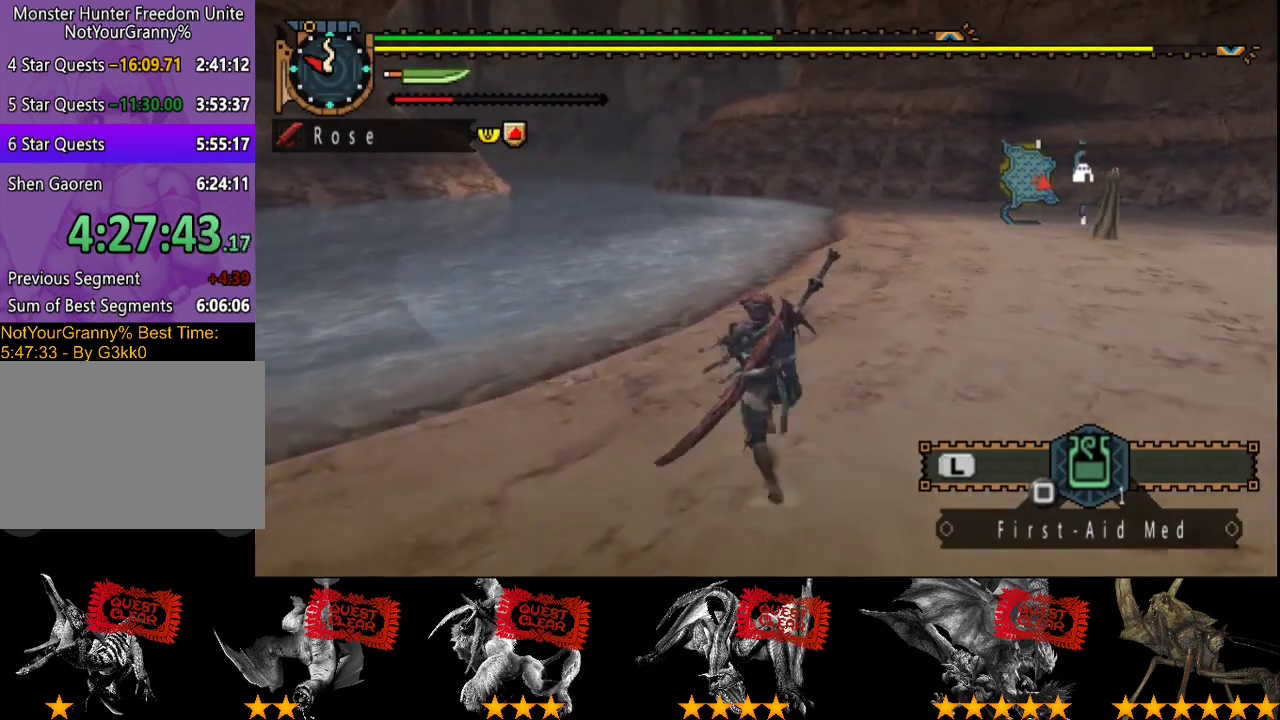
{"buttons": ["R2"], "left_stick": "up-left", "right_stick": "center", "events": []}
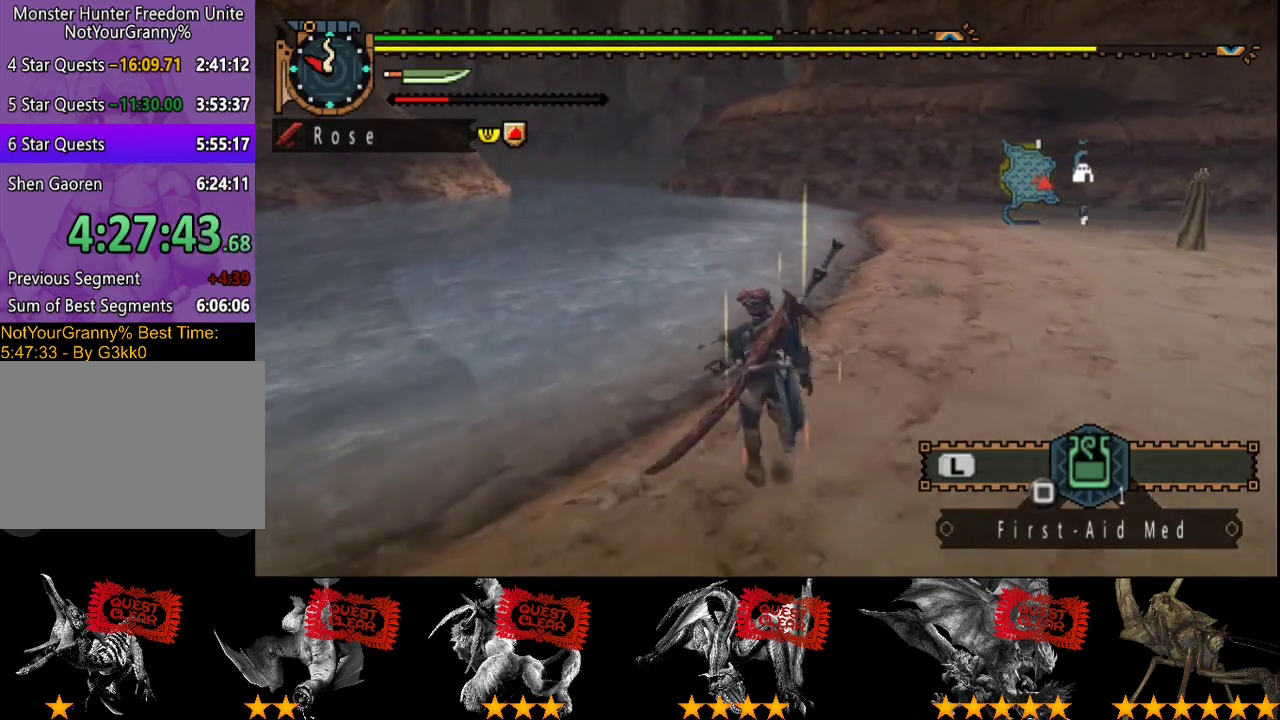
{"buttons": [], "left_stick": "center", "right_stick": "center", "events": [[133, "SQUARE", "down"], [133, "left_stick", "down-right"], [200, "SQUARE", "up"], [267, "SQUARE", "down"], [333, "SQUARE", "up"], [367, "R2", "up"], [383, "left_stick", "center"]]}
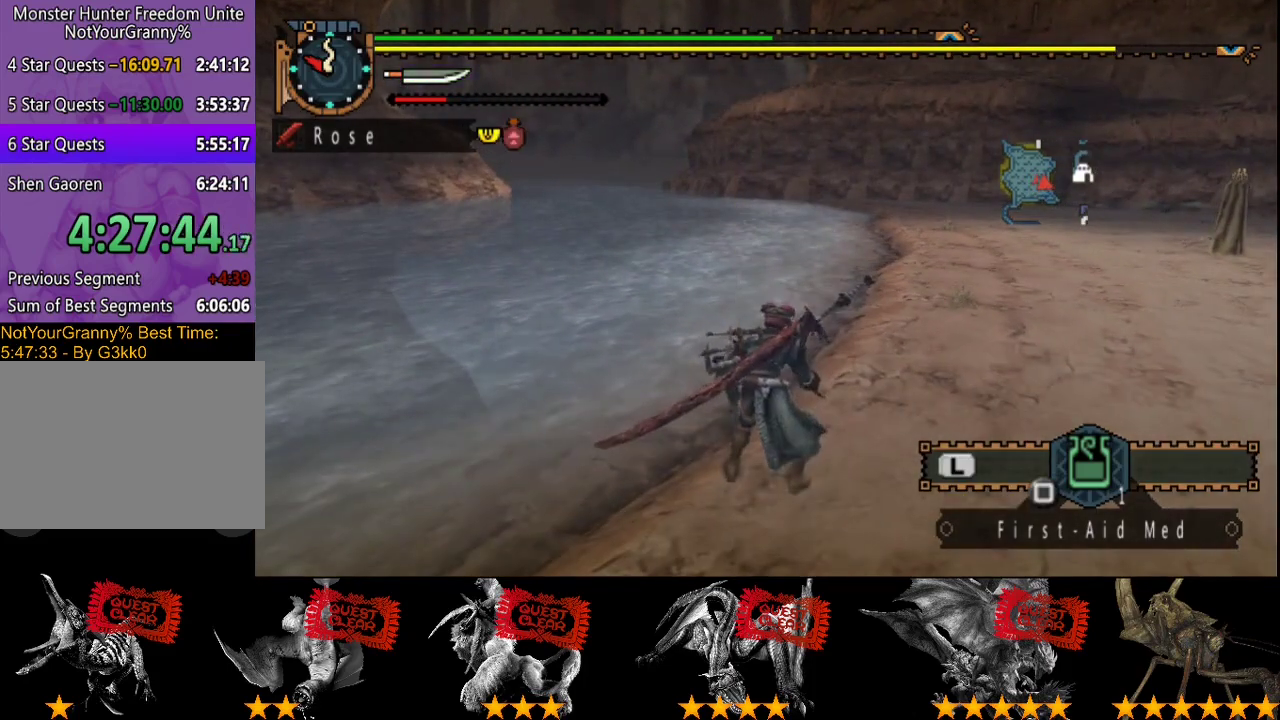
{"buttons": [], "left_stick": "center", "right_stick": "right", "events": [[317, "right_stick", "right"]]}
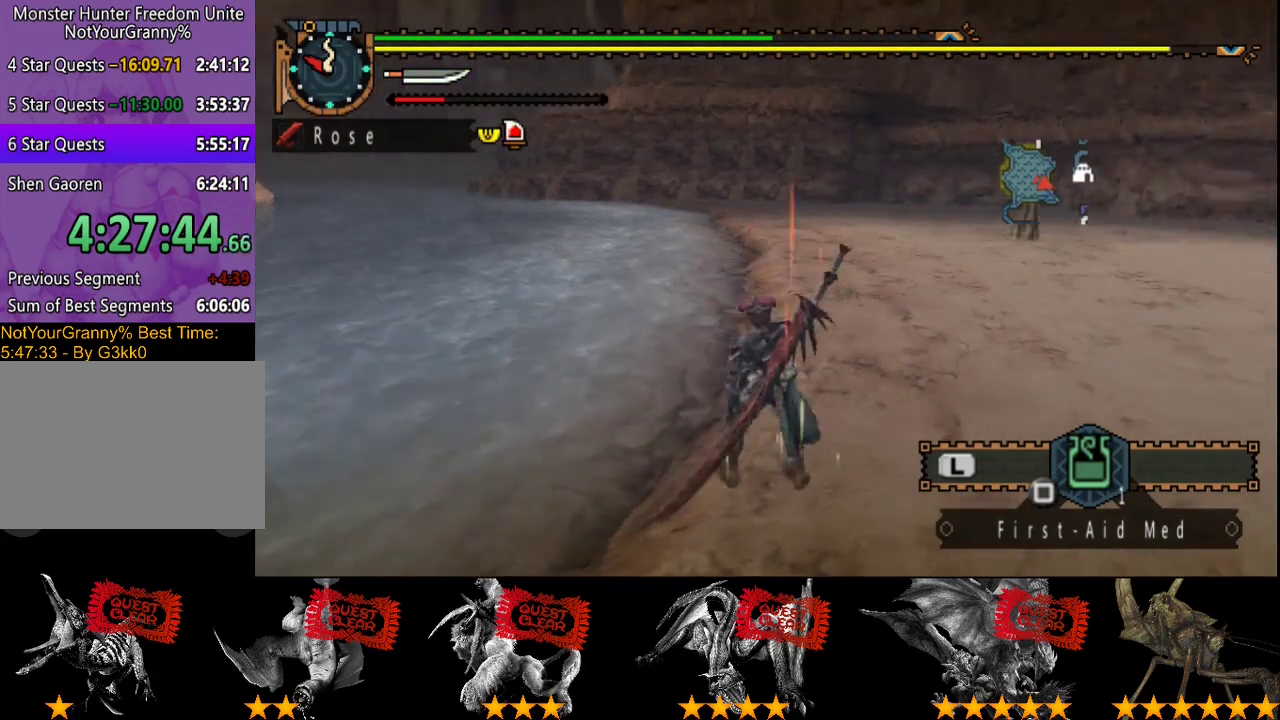
{"buttons": [], "left_stick": "center", "right_stick": "center", "events": [[450, "right_stick", "center"]]}
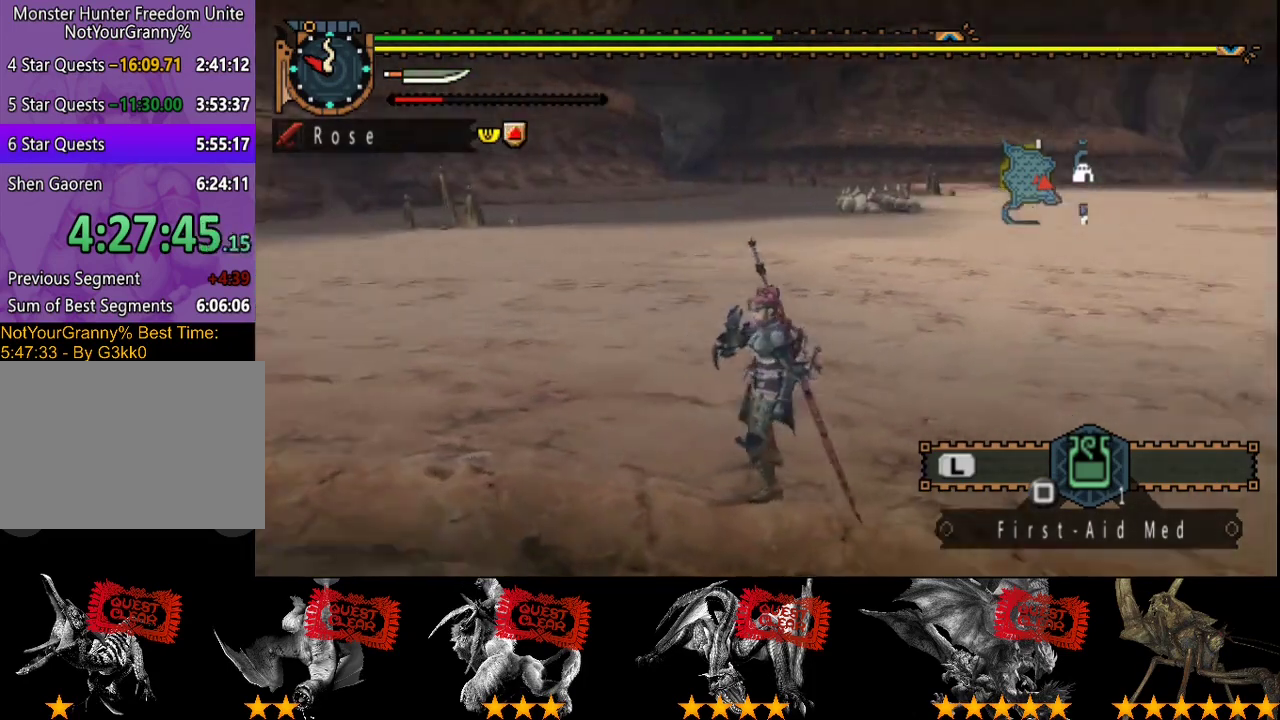
{"buttons": ["L2"], "left_stick": "center", "right_stick": "center", "events": [[83, "right_stick", "right"], [217, "right_stick", "center"], [467, "L2", "down"]]}
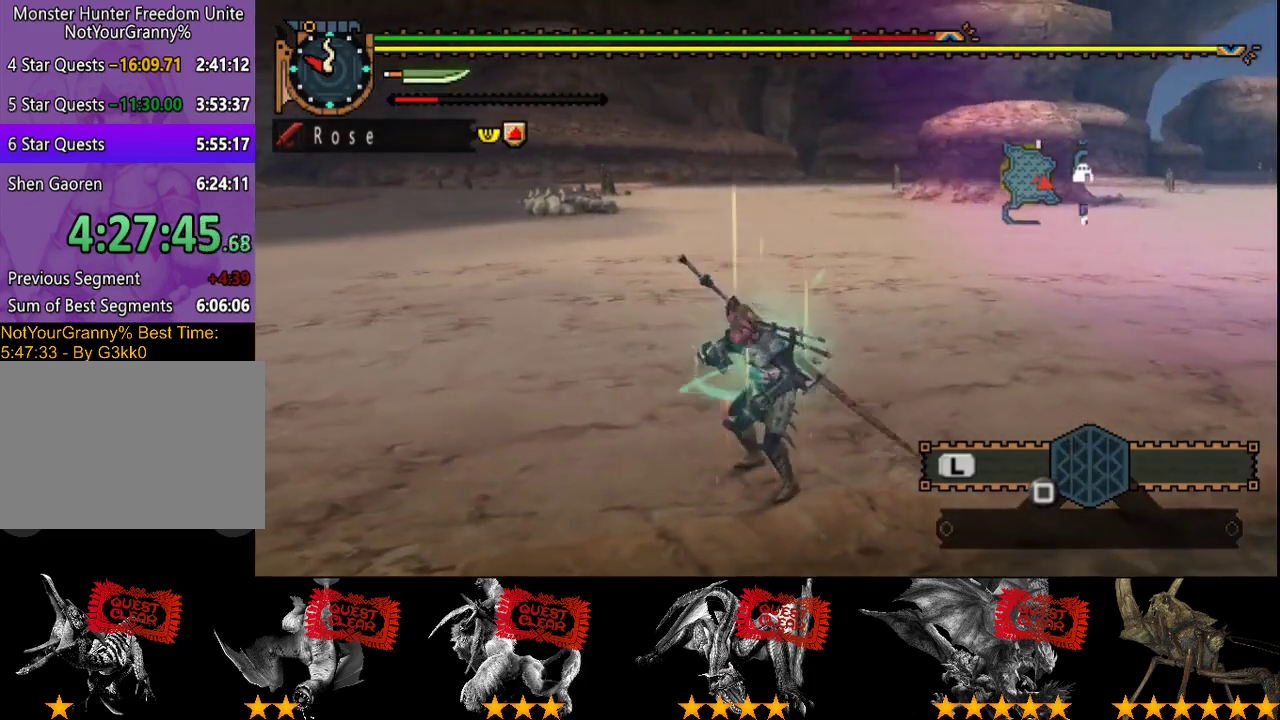
{"buttons": ["L2"], "left_stick": "up-left", "right_stick": "center", "events": [[100, "right_stick", "right"], [200, "left_stick", "up-left"], [200, "right_stick", "center"]]}
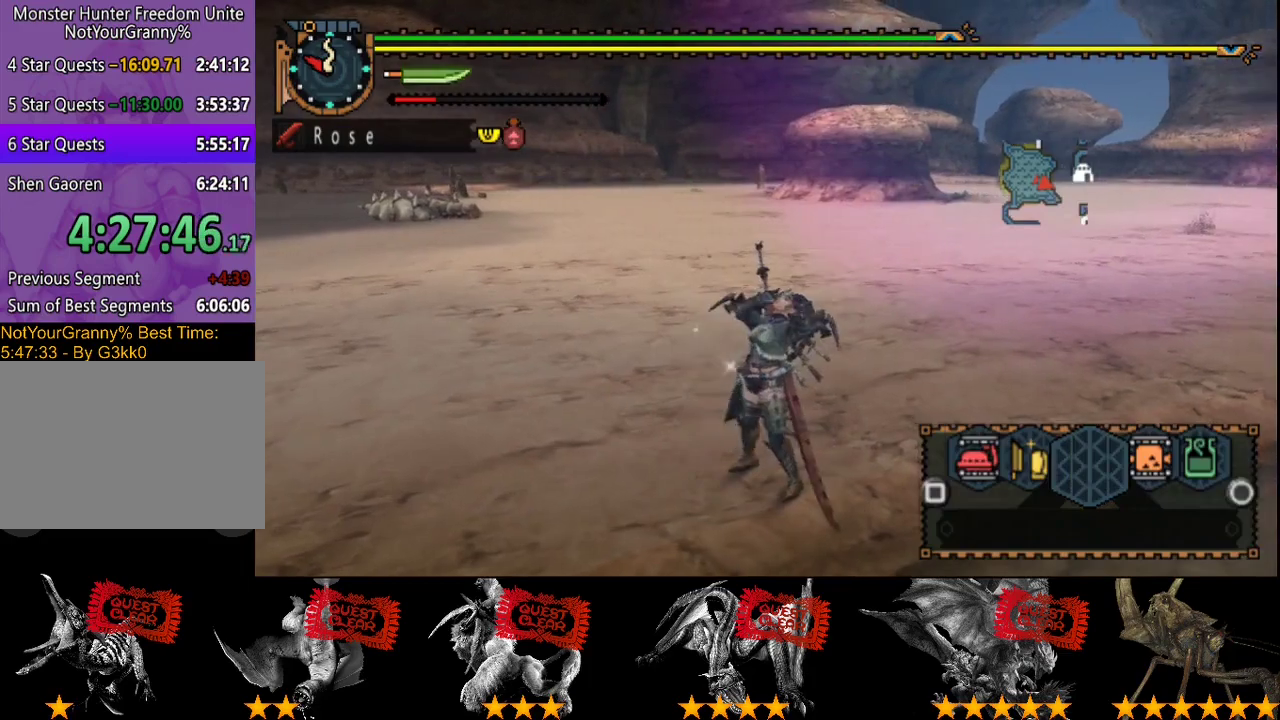
{"buttons": ["L2"], "left_stick": "up", "right_stick": "center", "events": [[100, "left_stick", "up"], [300, "SQUARE", "down"], [367, "SQUARE", "up"]]}
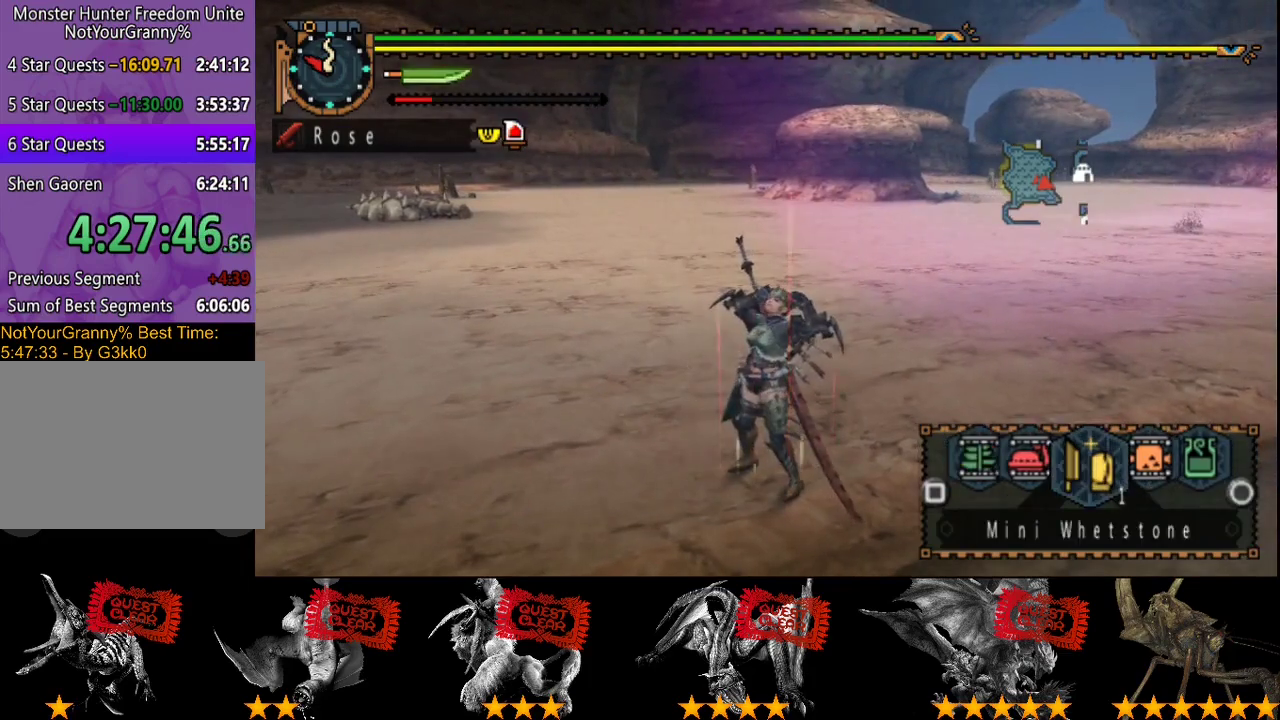
{"buttons": [], "left_stick": "up-left", "right_stick": "center", "events": [[83, "left_stick", "up-left"], [150, "L2", "up"]]}
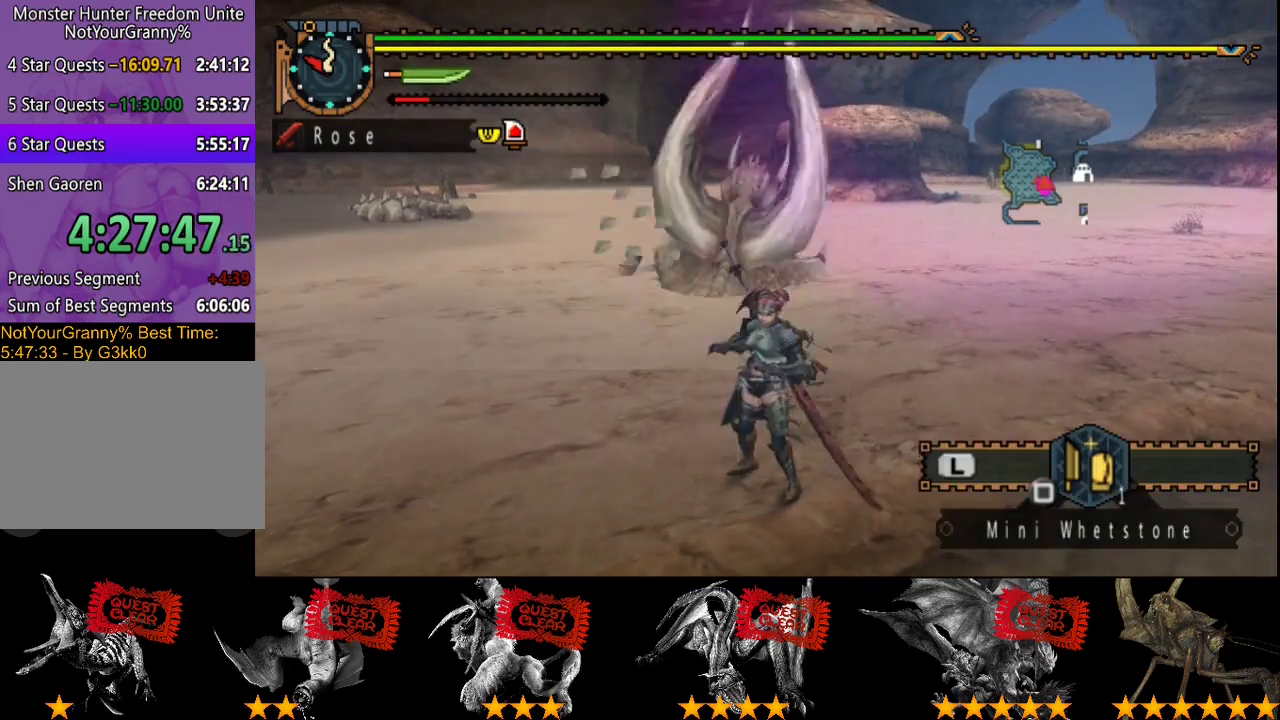
{"buttons": ["R2"], "left_stick": "up", "right_stick": "center", "events": [[150, "R2", "down"], [183, "left_stick", "up"]]}
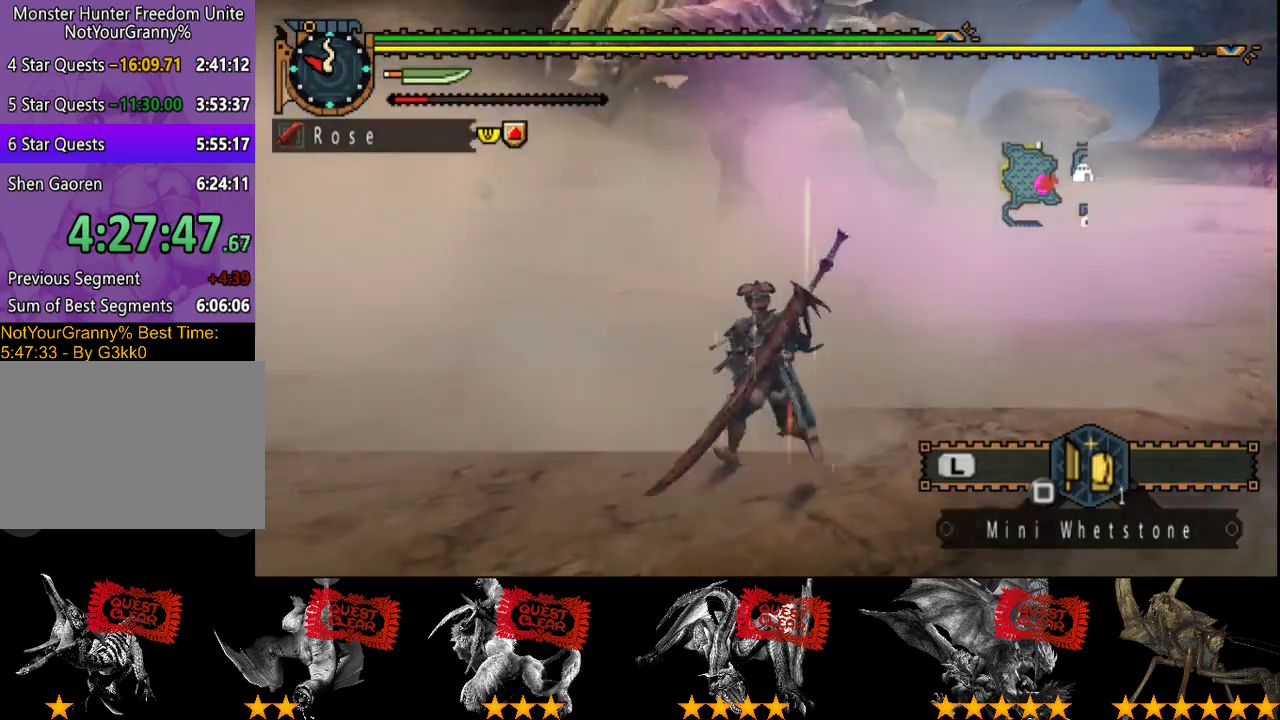
{"buttons": ["R2"], "left_stick": "up", "right_stick": "center", "events": [[50, "right_stick", "right"], [167, "right_stick", "center"]]}
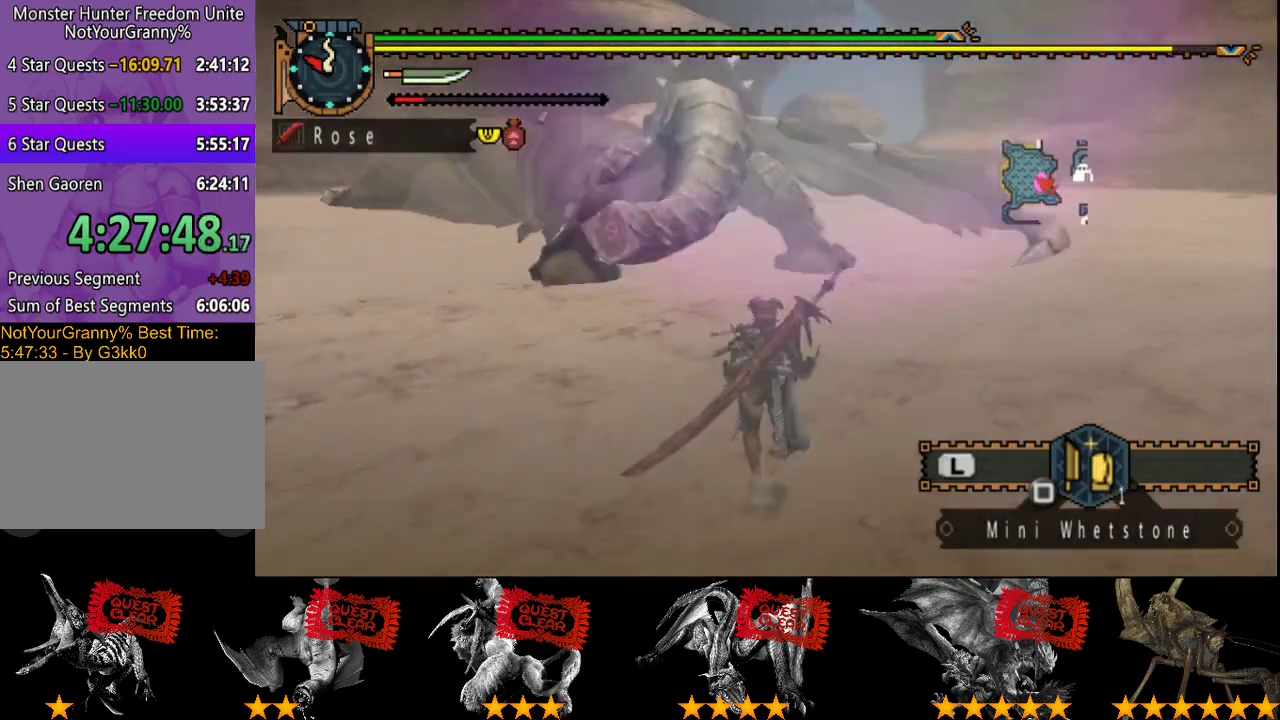
{"buttons": [], "left_stick": "up", "right_stick": "center", "events": [[200, "left_stick", "up-left"], [300, "left_stick", "up"], [367, "TRIANGLE", "down"], [467, "TRIANGLE", "up"], [500, "R2", "up"]]}
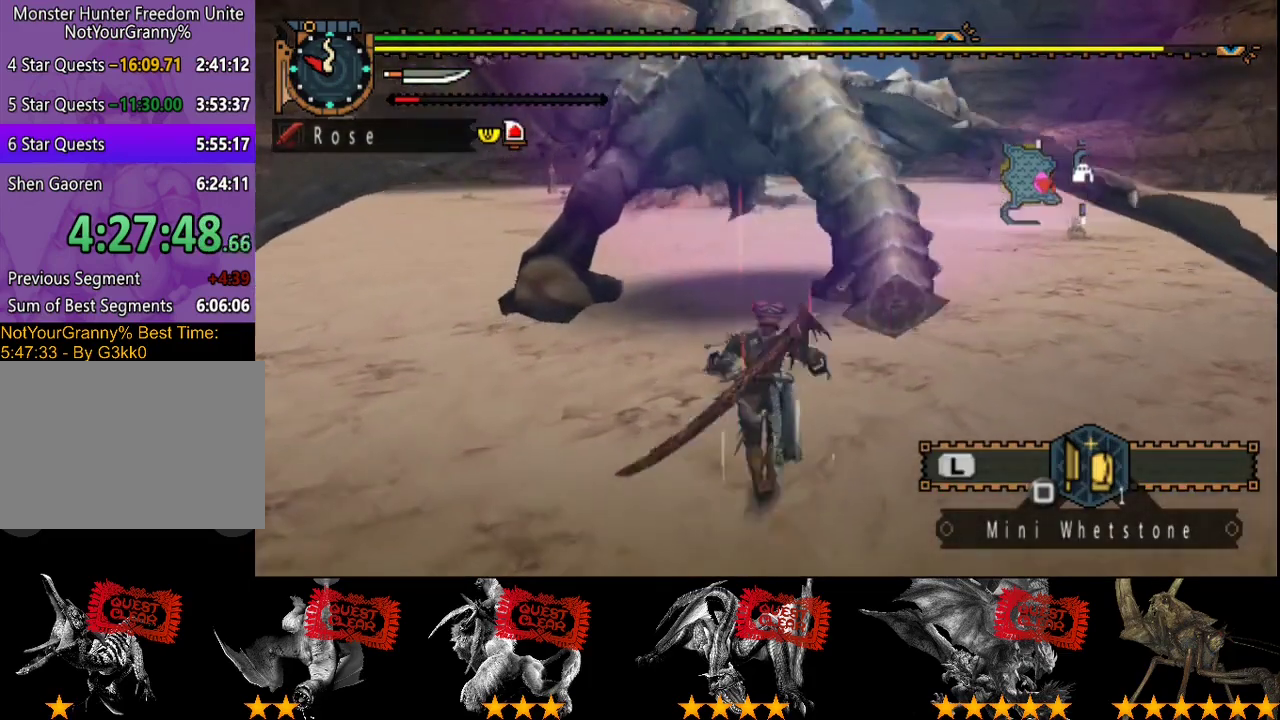
{"buttons": [], "left_stick": "left", "right_stick": "center", "events": [[183, "left_stick", "up-left"], [450, "left_stick", "left"]]}
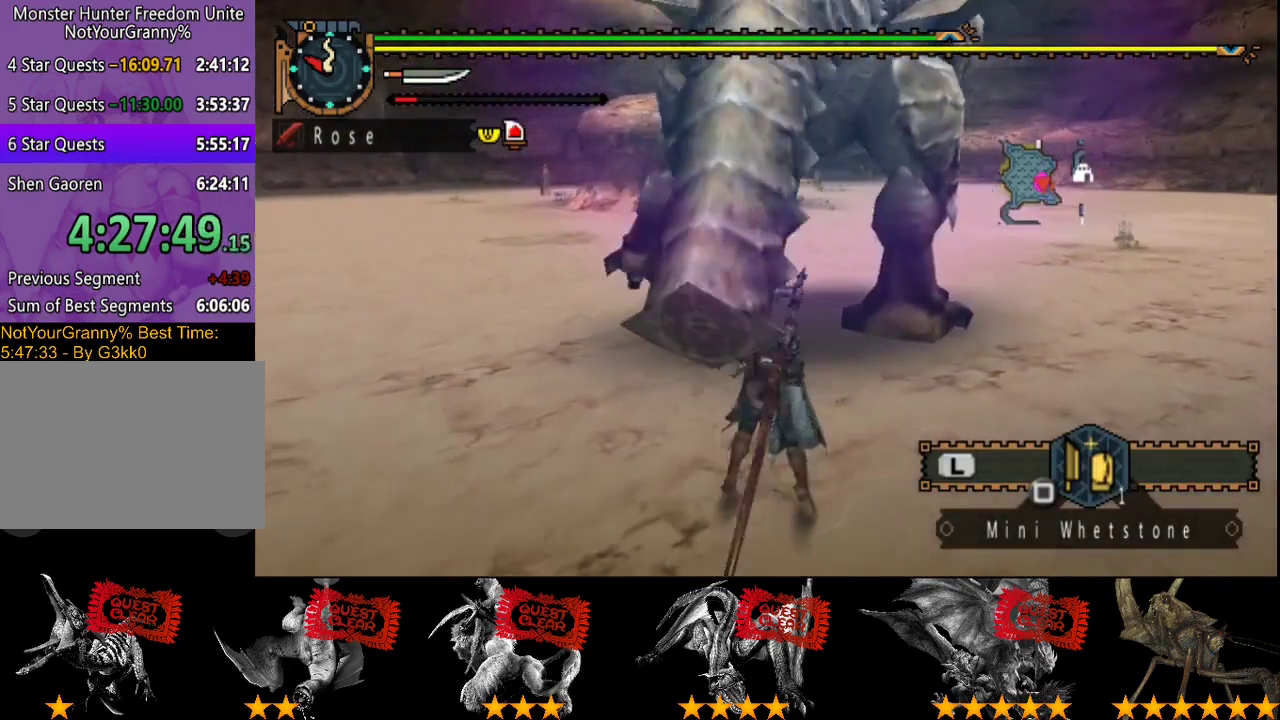
{"buttons": [], "left_stick": "down-left", "right_stick": "center", "events": [[17, "left_stick", "down-left"]]}
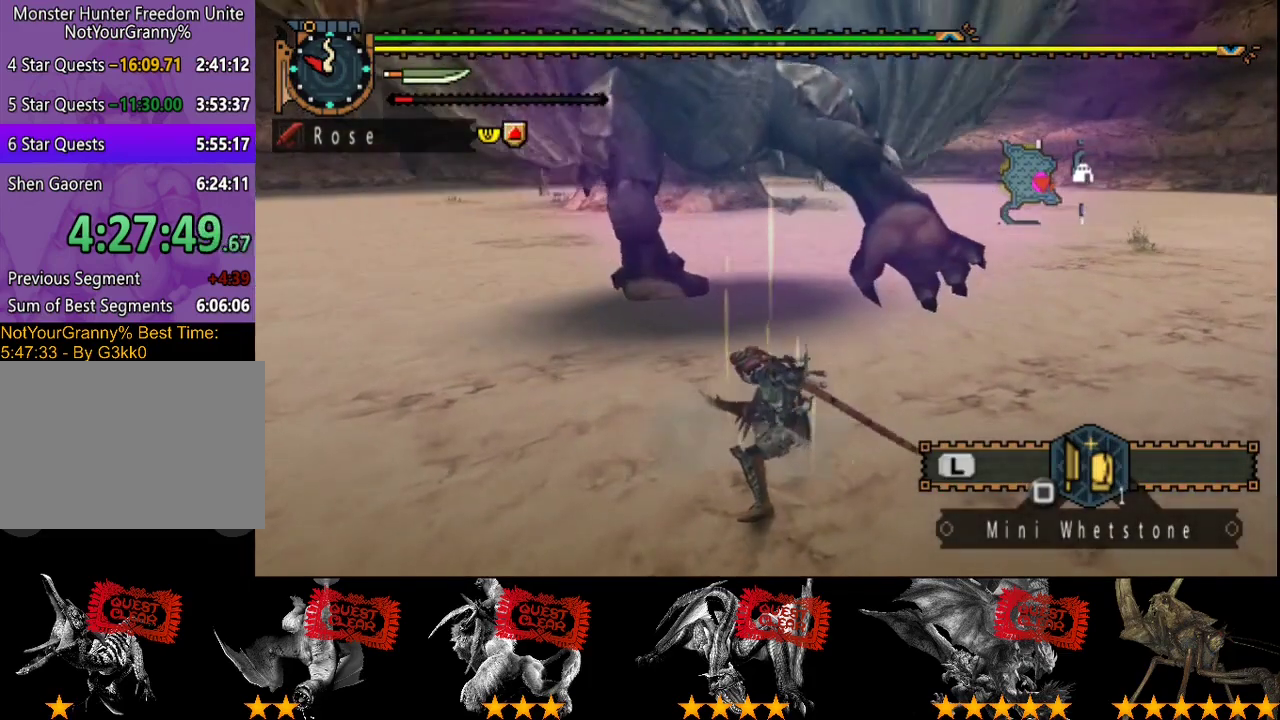
{"buttons": [], "left_stick": "down-left", "right_stick": "center", "events": []}
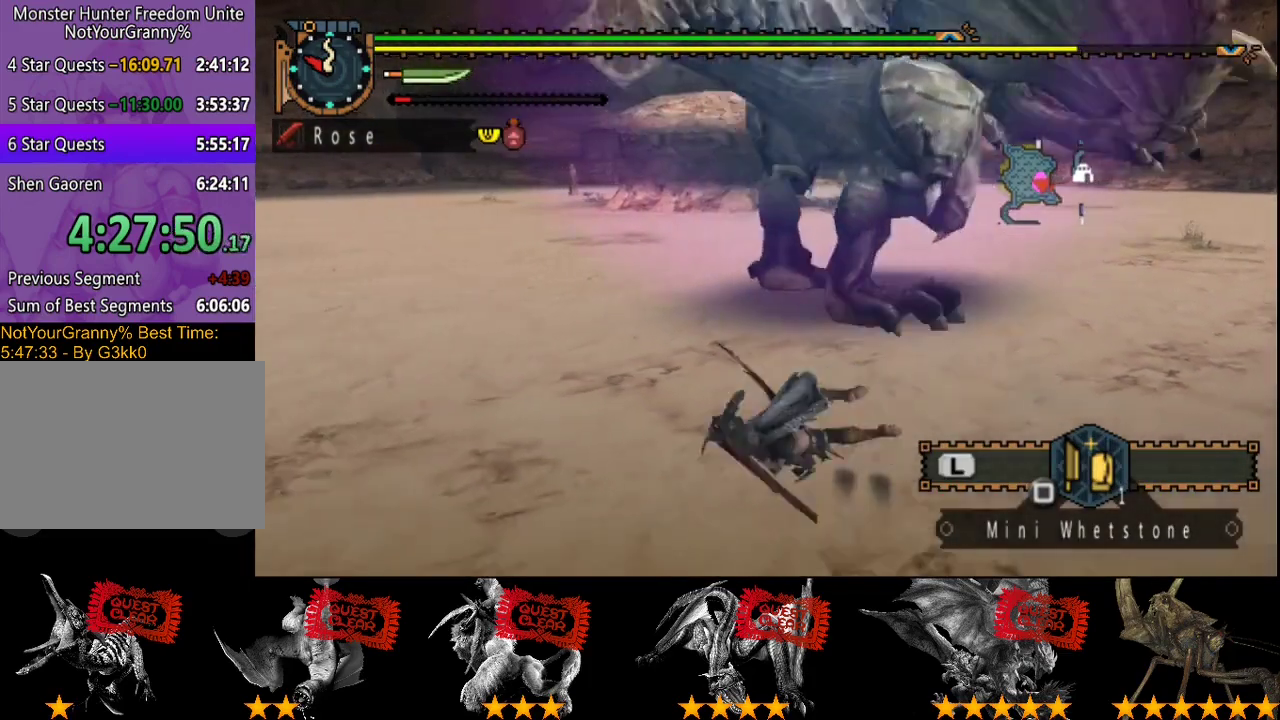
{"buttons": [], "left_stick": "up-left", "right_stick": "center", "events": [[300, "left_stick", "center"], [433, "left_stick", "up-left"]]}
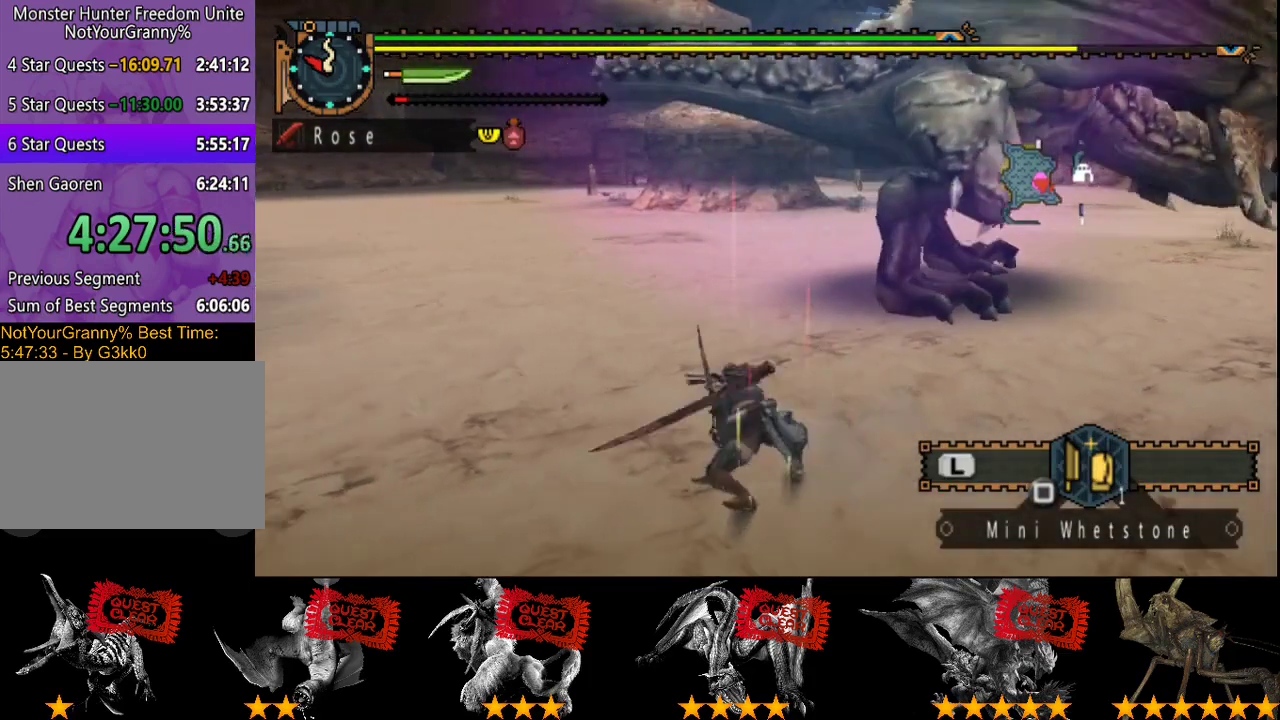
{"buttons": [], "left_stick": "left", "right_stick": "right", "events": [[33, "right_stick", "right"], [67, "left_stick", "left"], [200, "left_stick", "up-left"], [200, "right_stick", "center"], [367, "left_stick", "left"], [433, "right_stick", "right"]]}
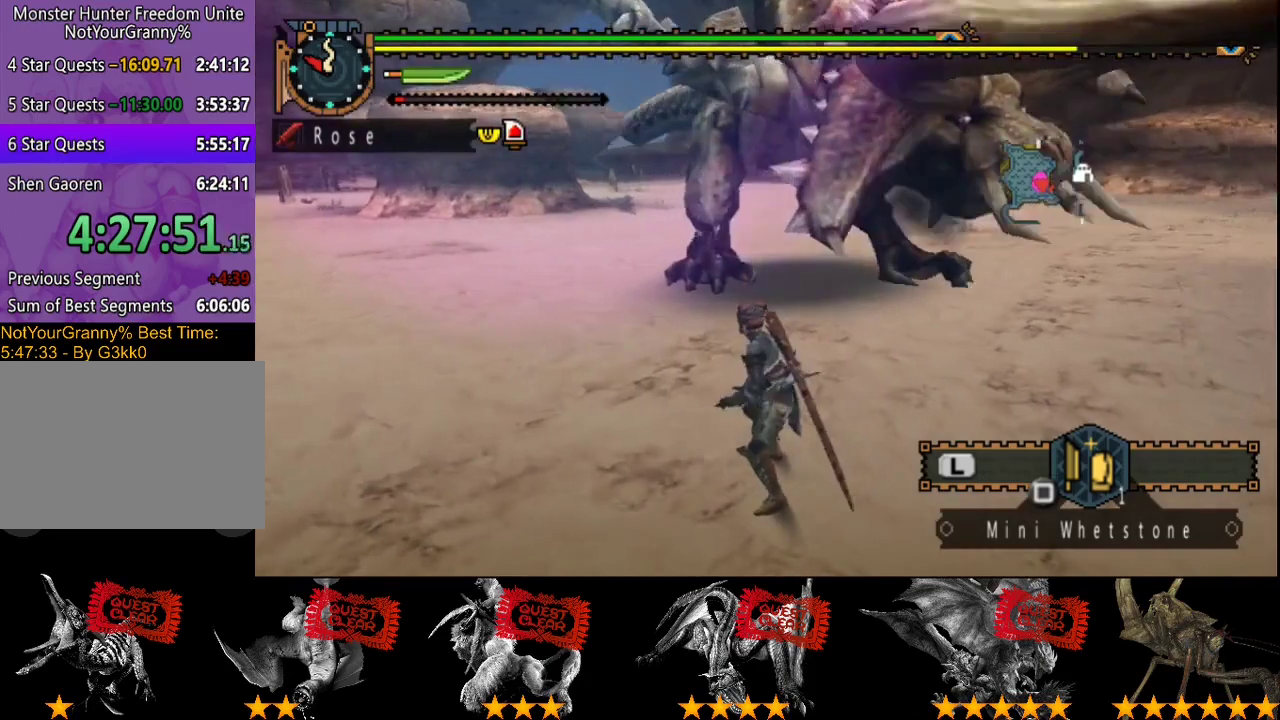
{"buttons": [], "left_stick": "left", "right_stick": "center", "events": [[67, "right_stick", "center"]]}
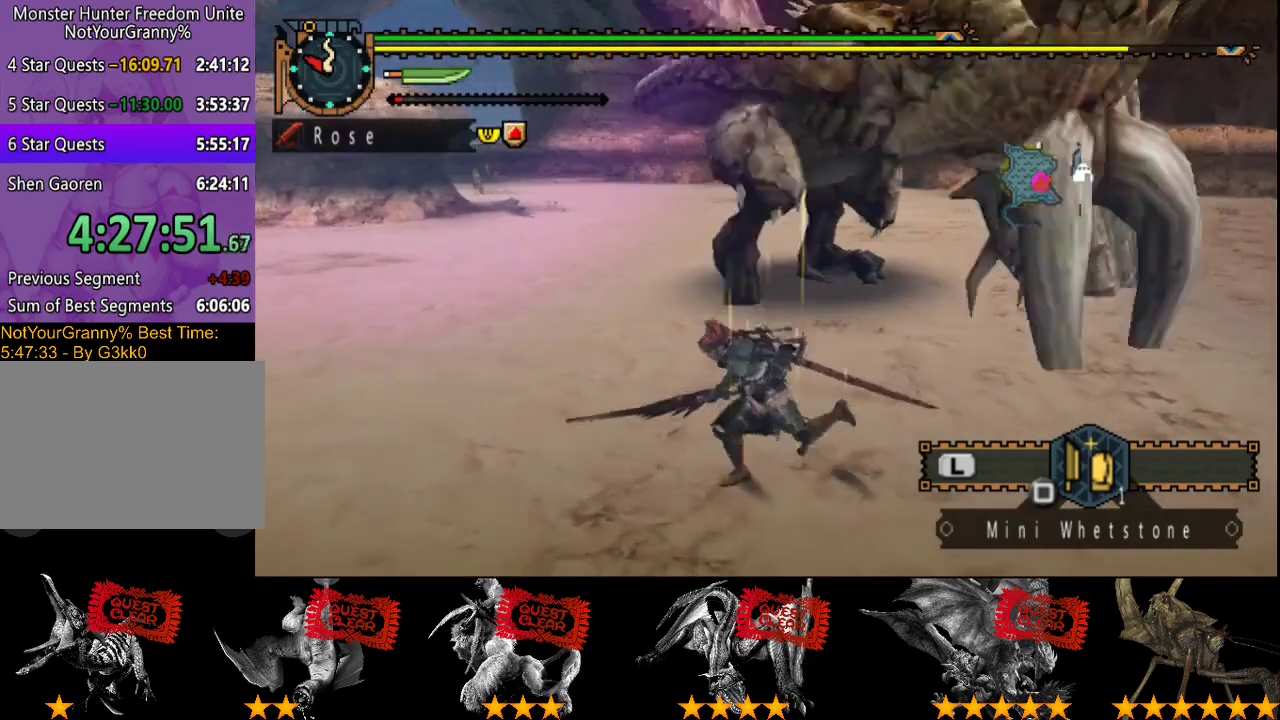
{"buttons": [], "left_stick": "up", "right_stick": "center", "events": [[267, "right_stick", "right"], [367, "left_stick", "up"], [433, "right_stick", "center"]]}
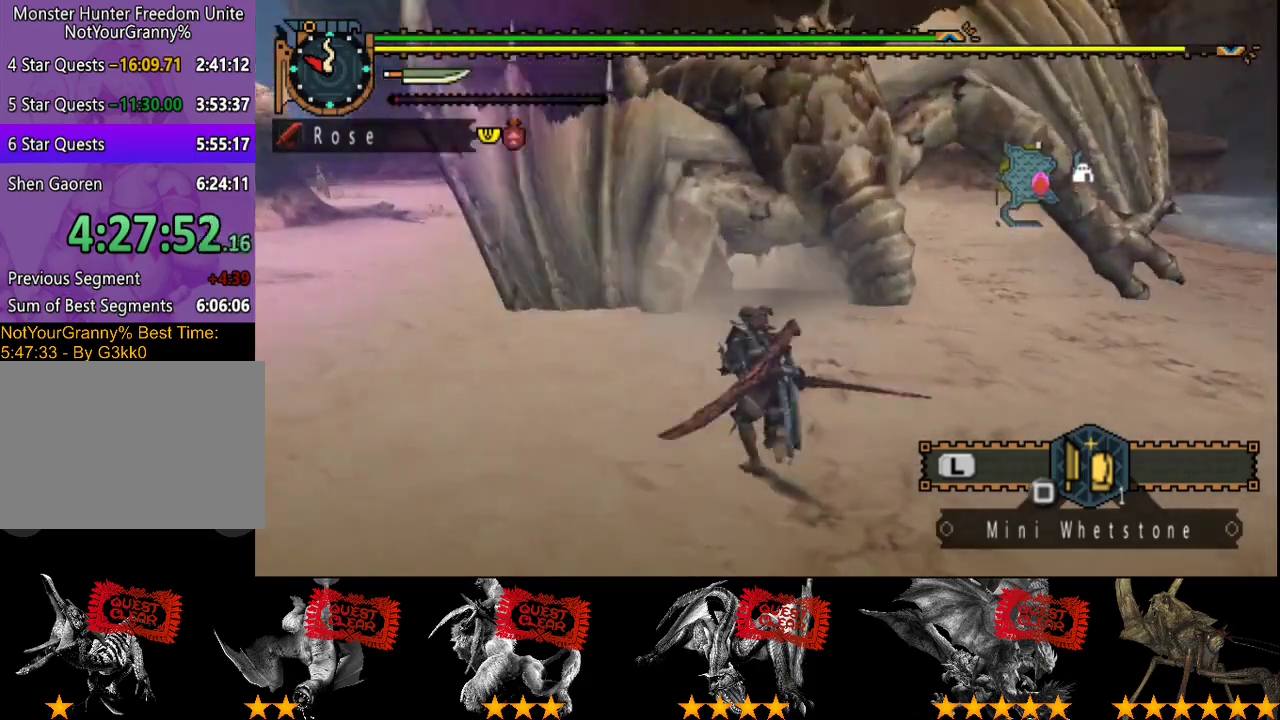
{"buttons": [], "left_stick": "up", "right_stick": "center", "events": [[383, "TRIANGLE", "down"], [450, "TRIANGLE", "up"]]}
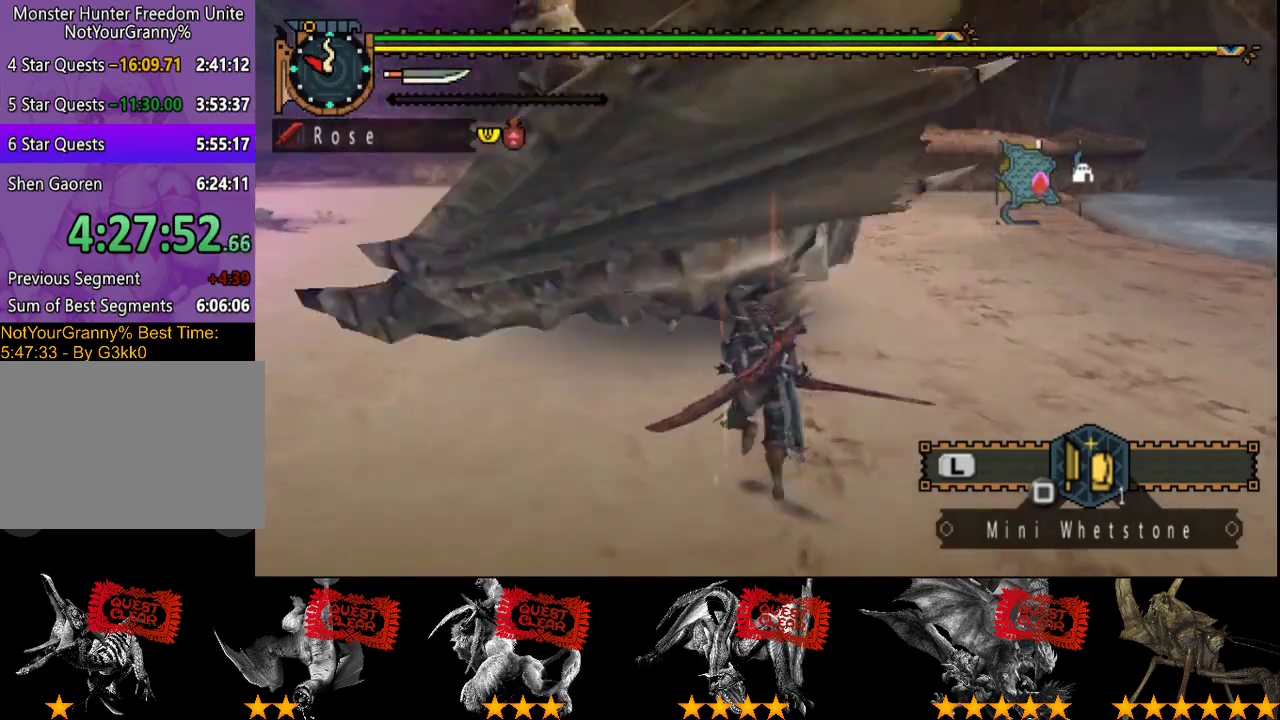
{"buttons": [], "left_stick": "up-left", "right_stick": "center", "events": [[17, "TRIANGLE", "down"], [117, "TRIANGLE", "up"], [283, "left_stick", "up-left"]]}
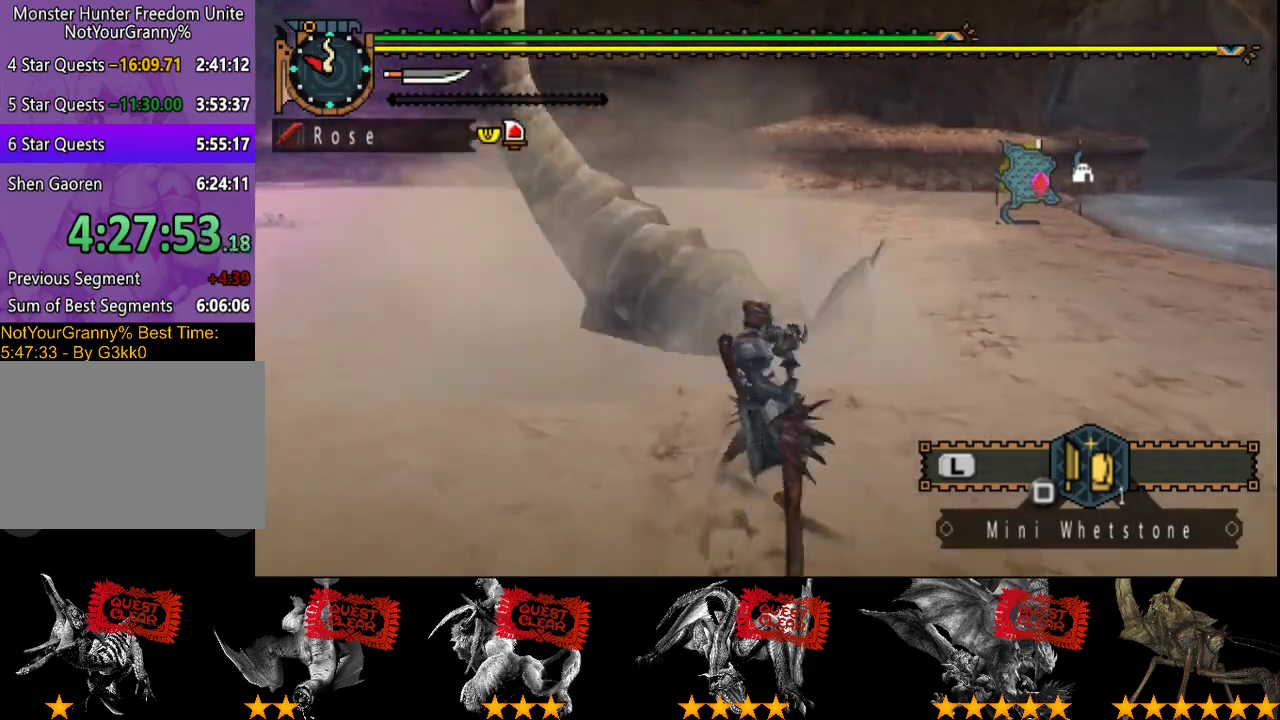
{"buttons": [], "left_stick": "center", "right_stick": "center", "events": [[83, "left_stick", "left"], [200, "left_stick", "up-left"], [333, "left_stick", "center"]]}
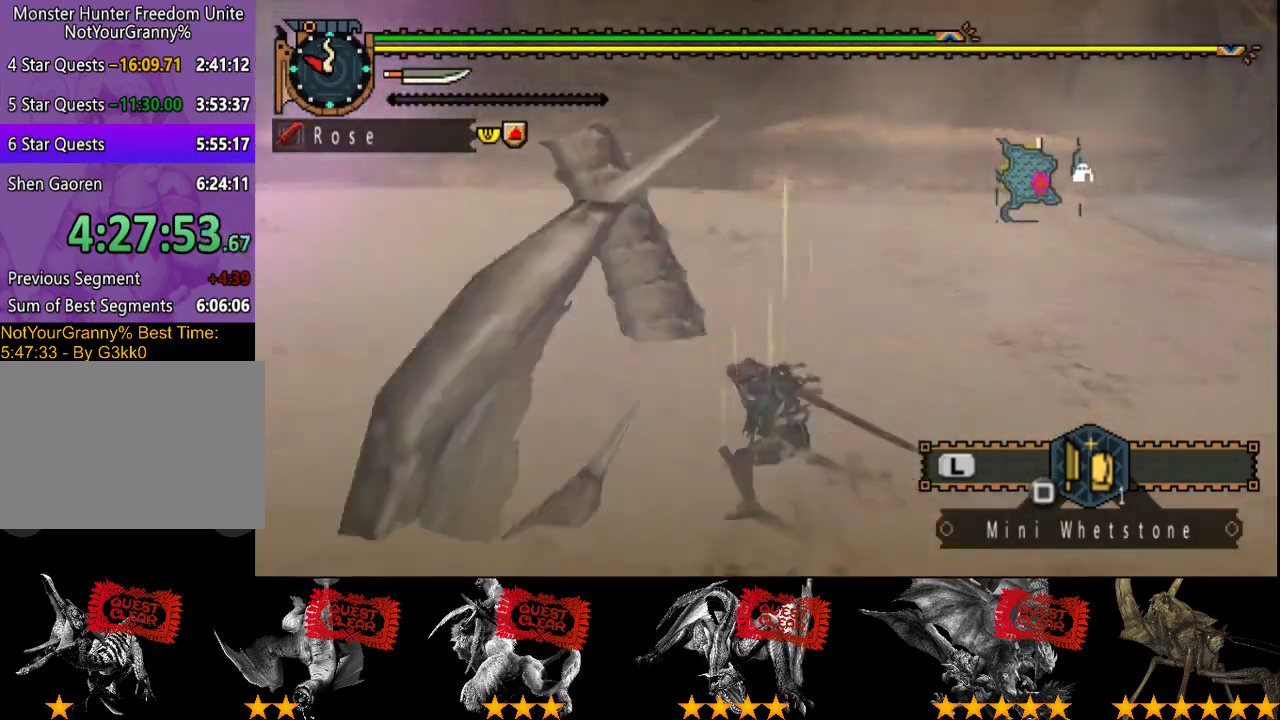
{"buttons": ["DPAD_LEFT"], "left_stick": "center", "right_stick": "center", "events": [[467, "DPAD_LEFT", "down"]]}
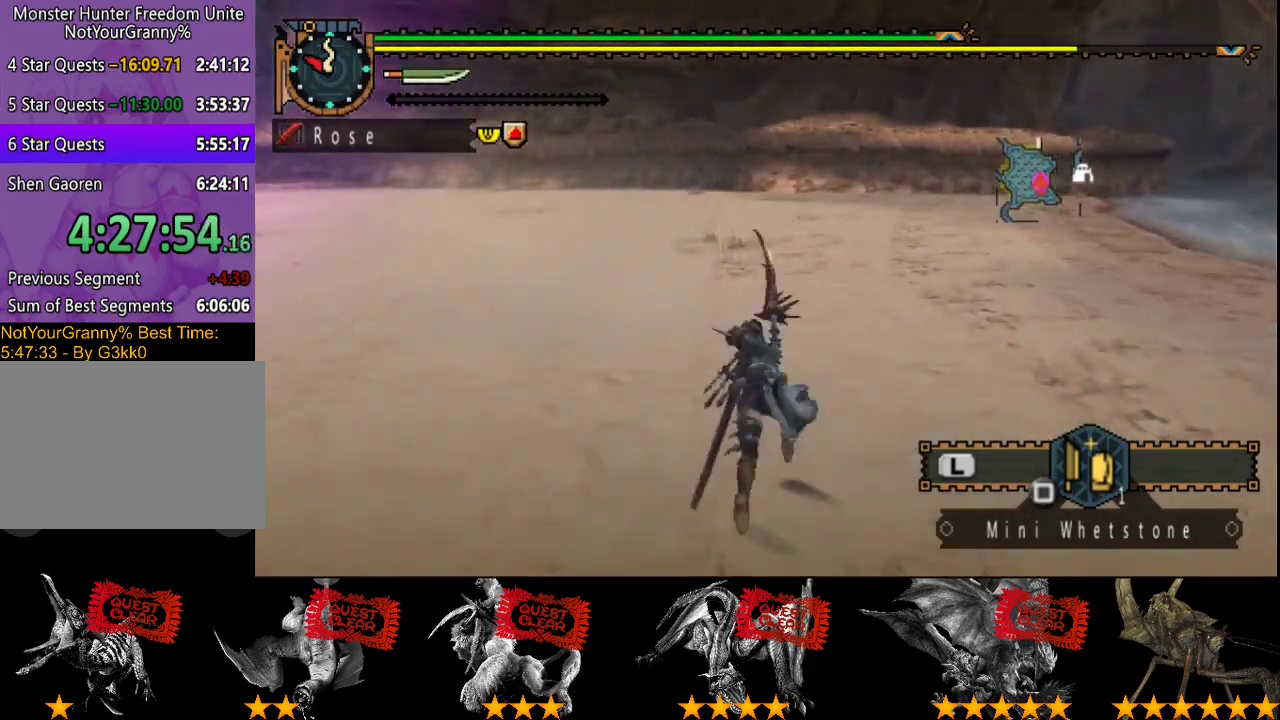
{"buttons": [], "left_stick": "center", "right_stick": "center", "events": [[200, "DPAD_LEFT", "up"]]}
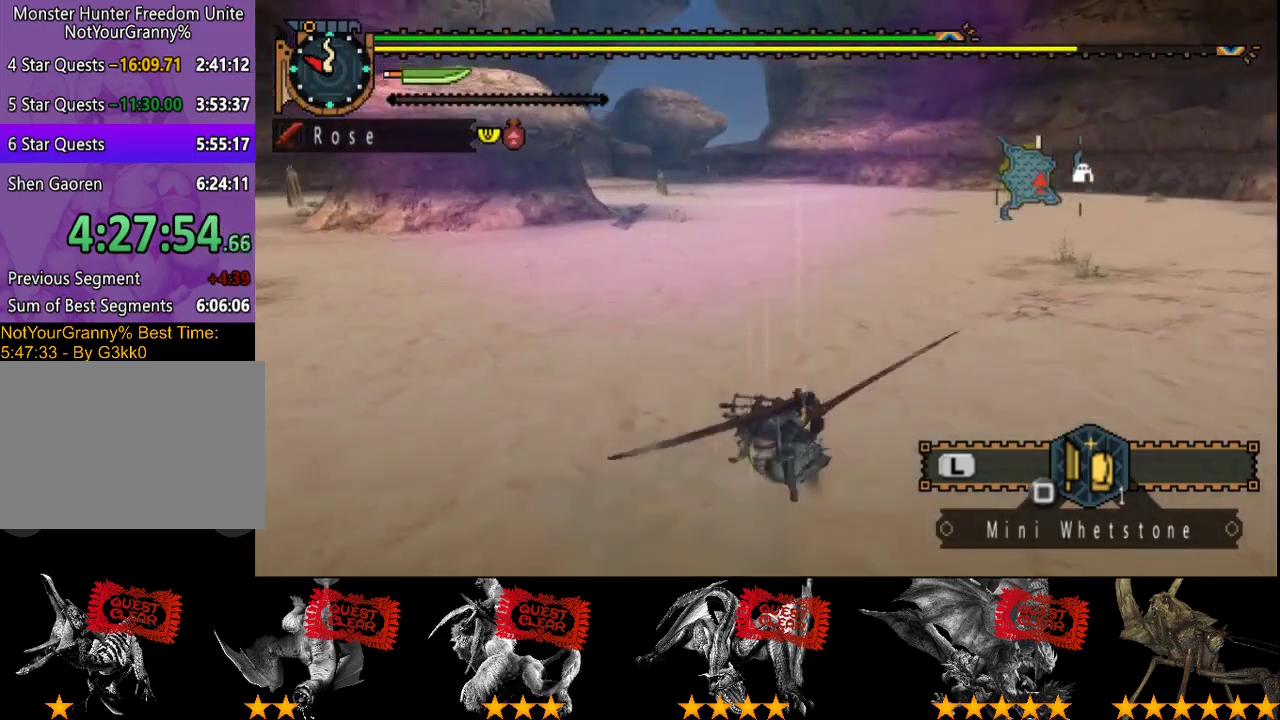
{"buttons": [], "left_stick": "up-left", "right_stick": "center", "events": [[217, "left_stick", "up-left"]]}
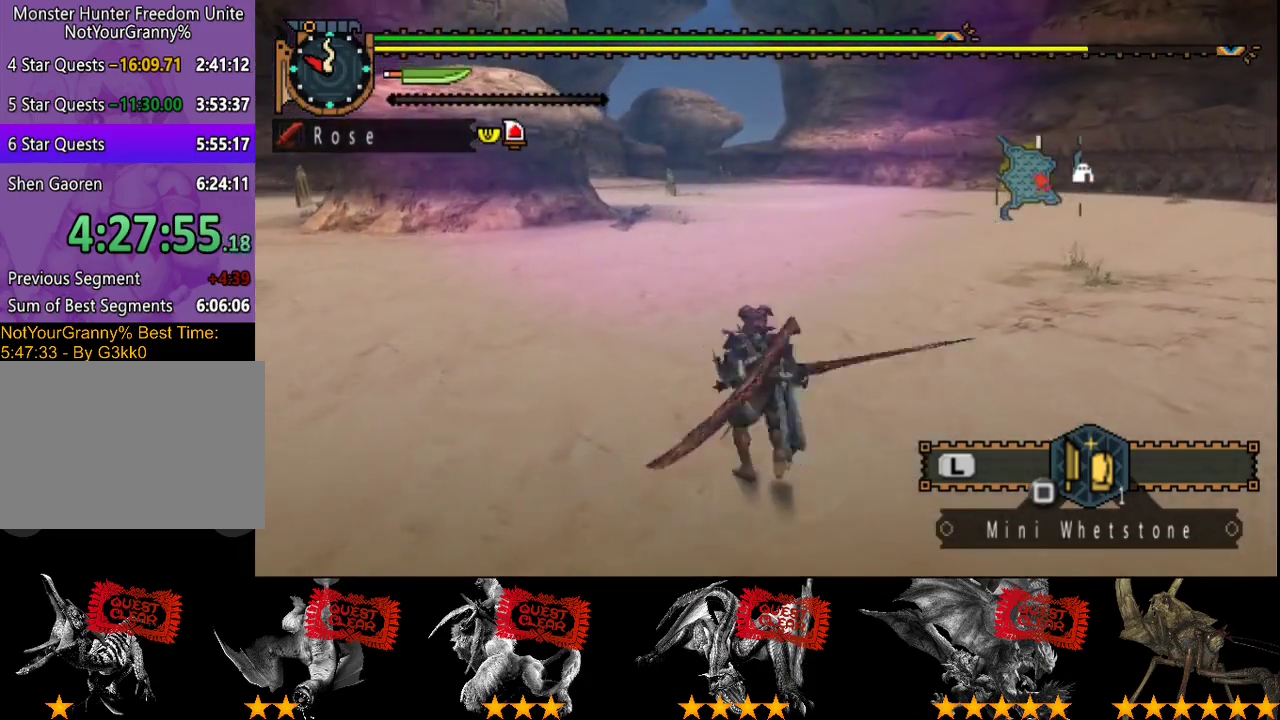
{"buttons": [], "left_stick": "left", "right_stick": "center", "events": [[250, "left_stick", "left"]]}